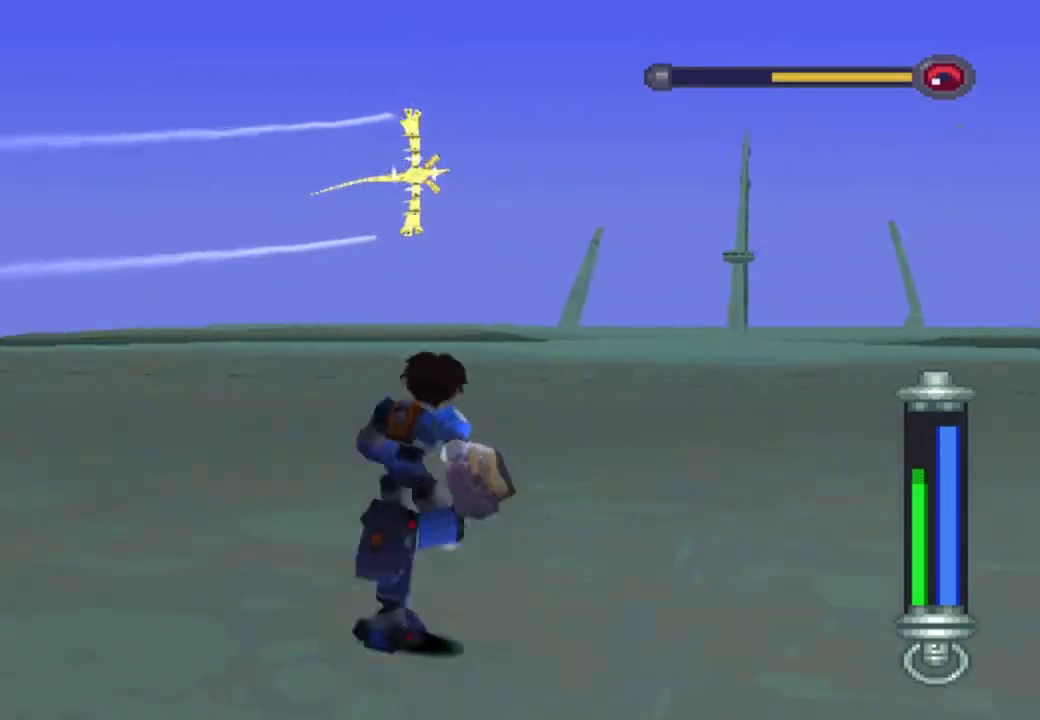
Gameplay with a controller (PlayStation layout); each line is a JSON object with the inputs held at the frame after it. "events" lists button and stick changes between this image and that frame as [ms after this image, input, new state], when the widget could be followed in between. Not read: L1 L3 R3.
{"buttons": ["R1", "DPAD_UP"], "left_stick": "center", "right_stick": "center", "events": [[250, "DPAD_RIGHT", "up"]]}
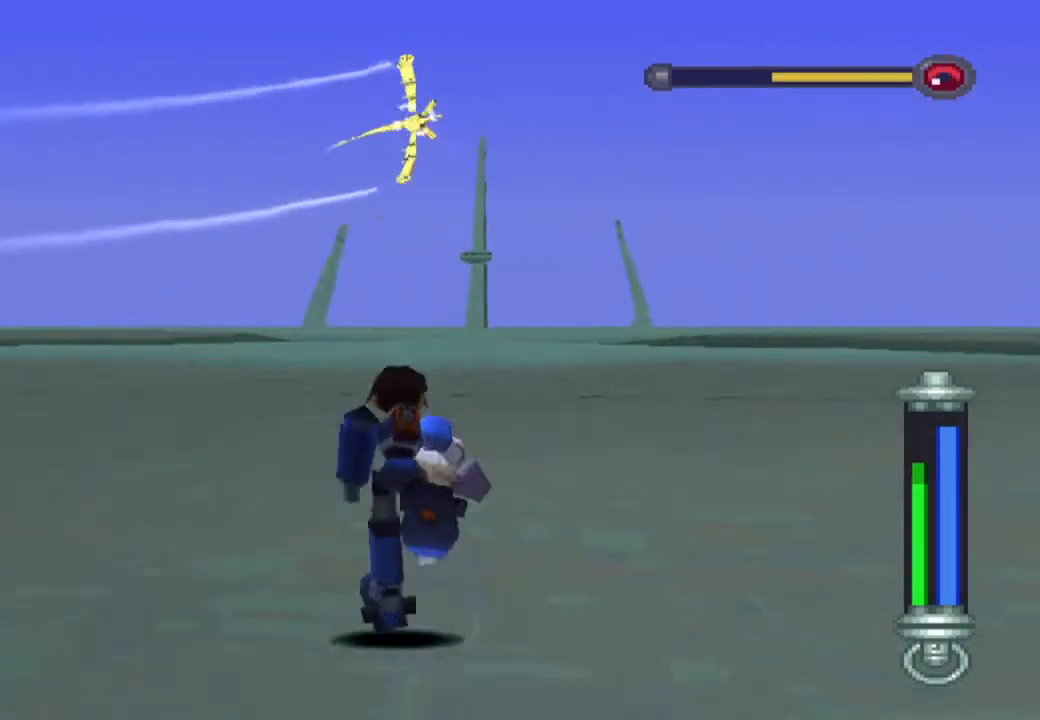
{"buttons": ["R1", "DPAD_UP"], "left_stick": "center", "right_stick": "center", "events": []}
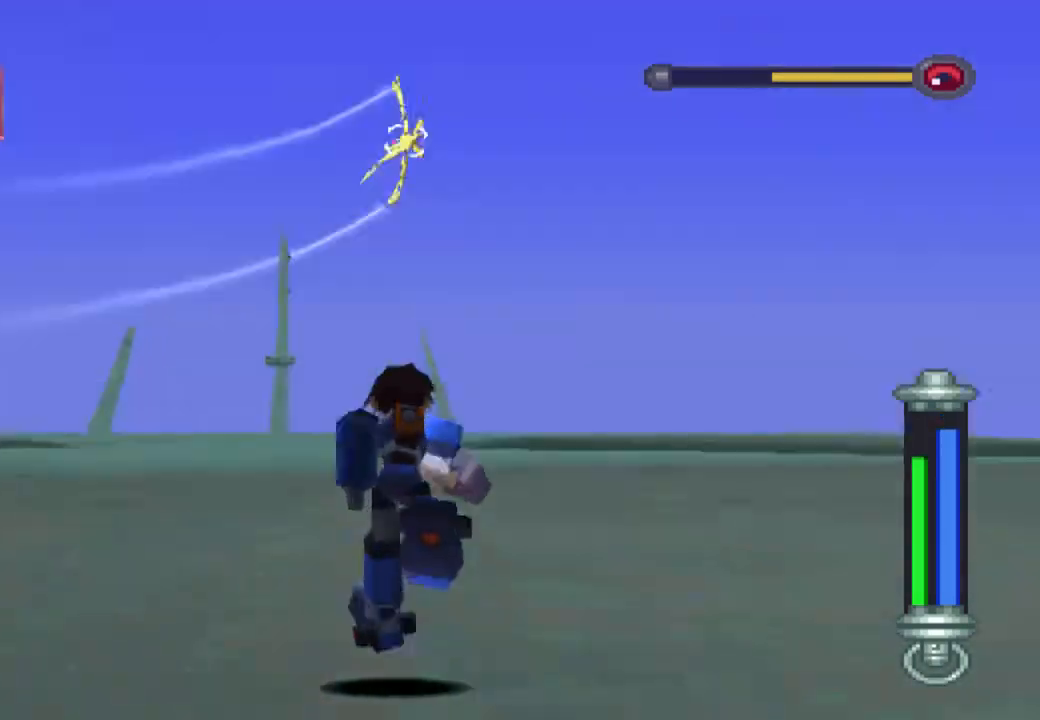
{"buttons": ["TRIANGLE", "R1"], "left_stick": "center", "right_stick": "center", "events": [[17, "TRIANGLE", "down"], [283, "DPAD_UP", "up"], [367, "DPAD_UP", "down"], [467, "DPAD_UP", "up"]]}
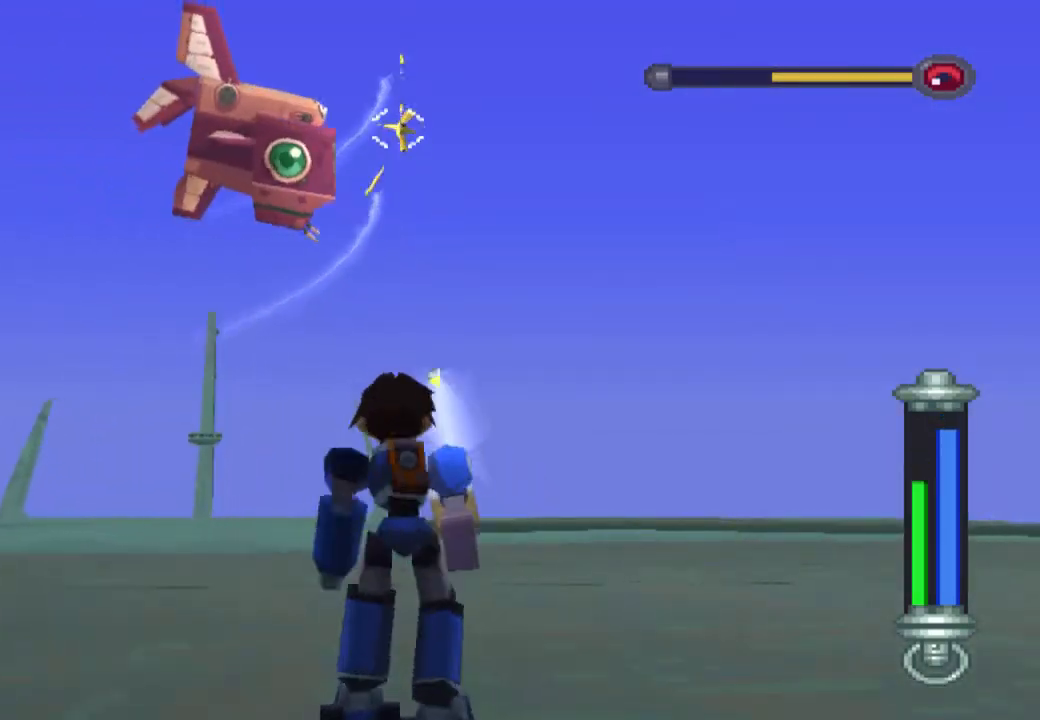
{"buttons": ["TRIANGLE", "R1", "DPAD_UP"], "left_stick": "center", "right_stick": "center", "events": [[67, "DPAD_UP", "down"], [167, "DPAD_UP", "up"], [250, "DPAD_UP", "down"], [367, "DPAD_UP", "up"], [467, "DPAD_UP", "down"]]}
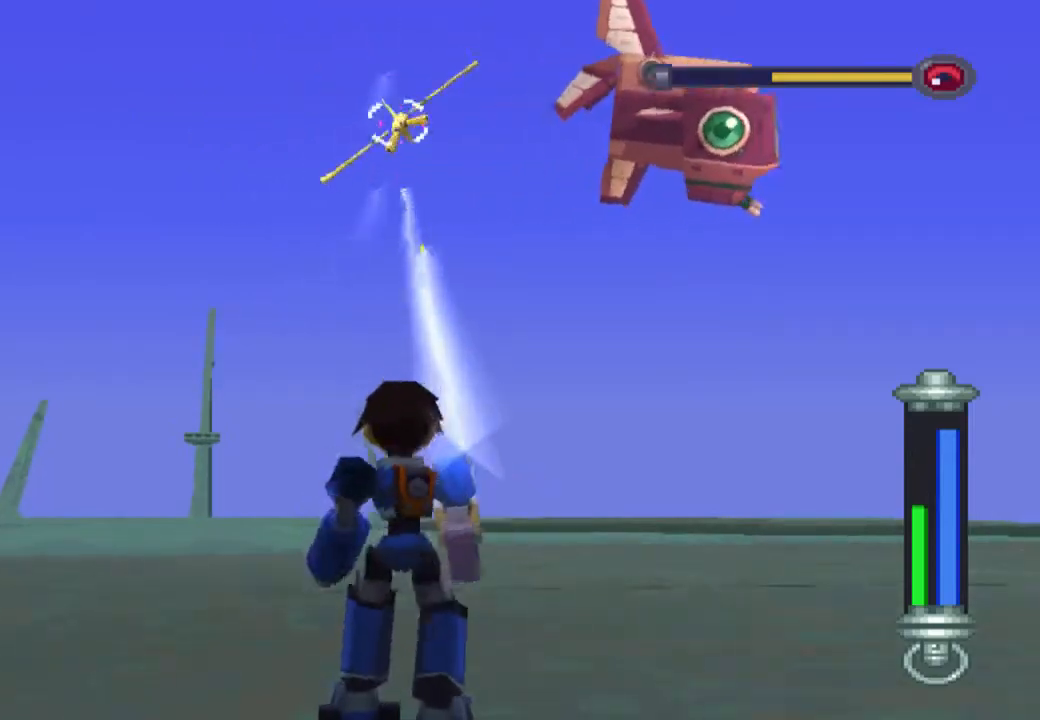
{"buttons": ["SQUARE", "R1"], "left_stick": "center", "right_stick": "center", "events": [[67, "DPAD_UP", "up"], [183, "DPAD_UP", "down"], [267, "DPAD_UP", "up"], [317, "TRIANGLE", "up"], [383, "DPAD_UP", "down"], [383, "SQUARE", "down"], [450, "DPAD_UP", "up"]]}
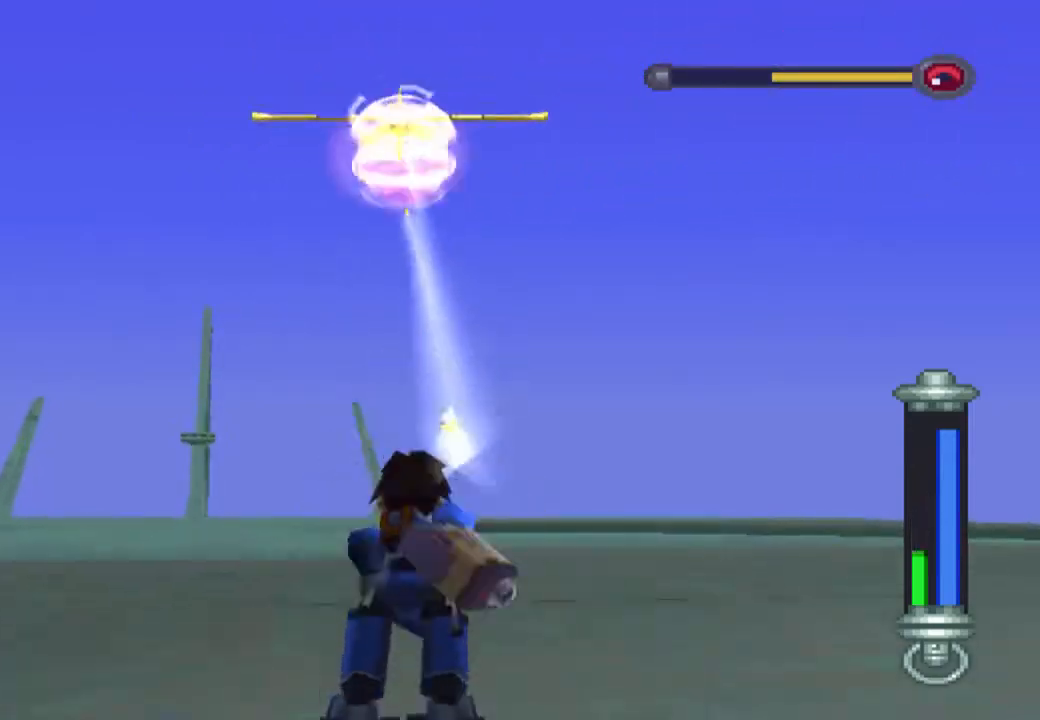
{"buttons": ["SQUARE", "R1"], "left_stick": "center", "right_stick": "center", "events": [[50, "DPAD_UP", "down"], [150, "DPAD_UP", "up"], [250, "DPAD_UP", "down"], [317, "DPAD_UP", "up"], [417, "DPAD_UP", "down"], [483, "DPAD_UP", "up"]]}
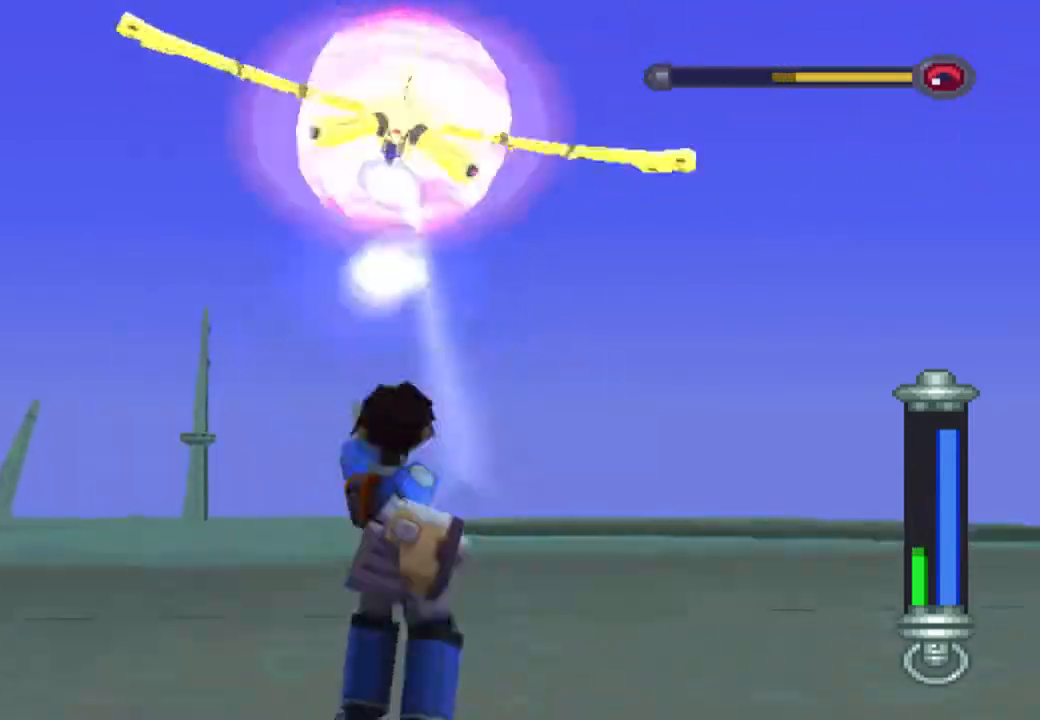
{"buttons": ["R1"], "left_stick": "center", "right_stick": "center", "events": [[83, "DPAD_UP", "down"], [183, "DPAD_UP", "up"], [317, "SQUARE", "up"]]}
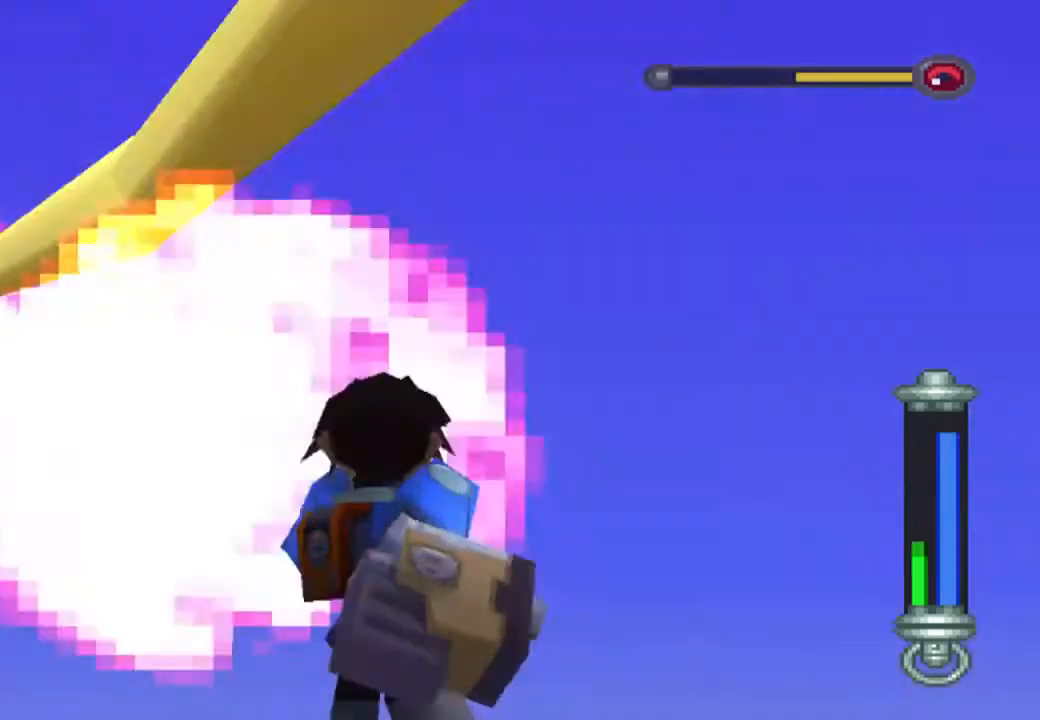
{"buttons": ["R1"], "left_stick": "center", "right_stick": "center", "events": []}
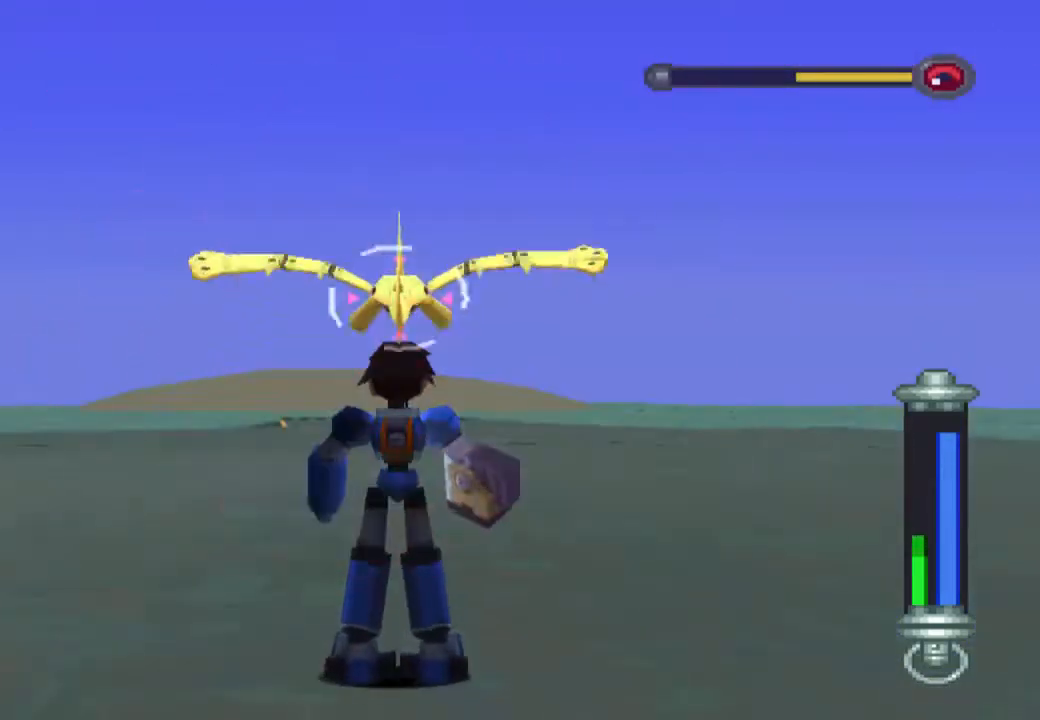
{"buttons": [], "left_stick": "center", "right_stick": "center", "events": [[183, "R1", "up"]]}
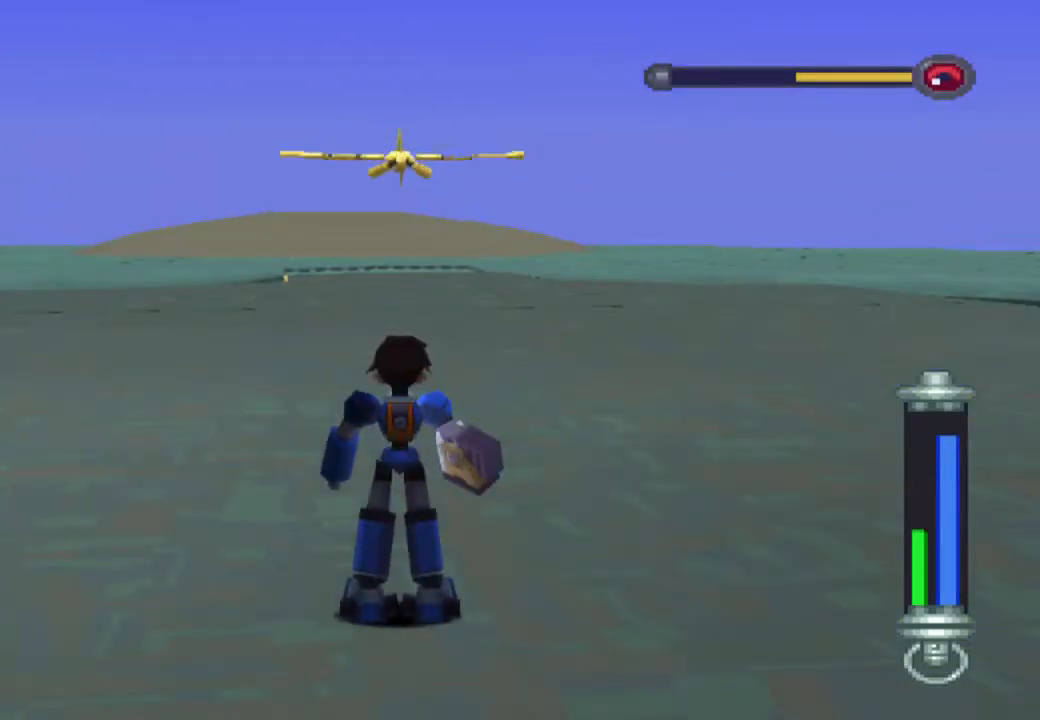
{"buttons": [], "left_stick": "center", "right_stick": "center", "events": []}
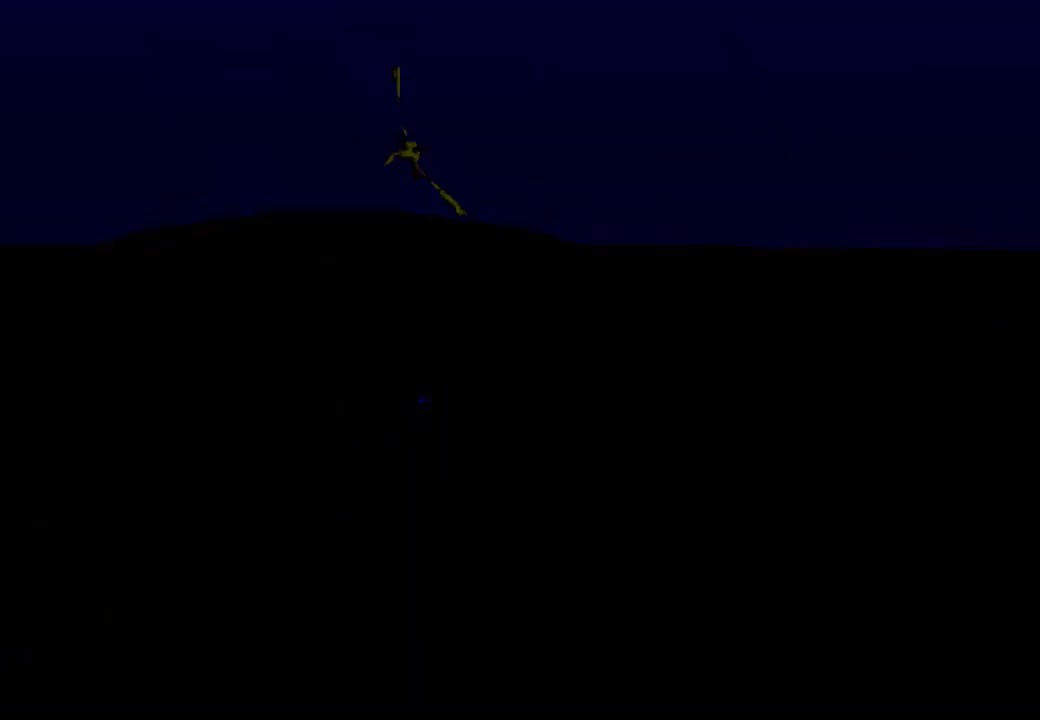
{"buttons": ["START"], "left_stick": "center", "right_stick": "center", "events": [[183, "START", "down"], [283, "START", "up"], [350, "START", "down"], [433, "START", "up"], [500, "START", "down"]]}
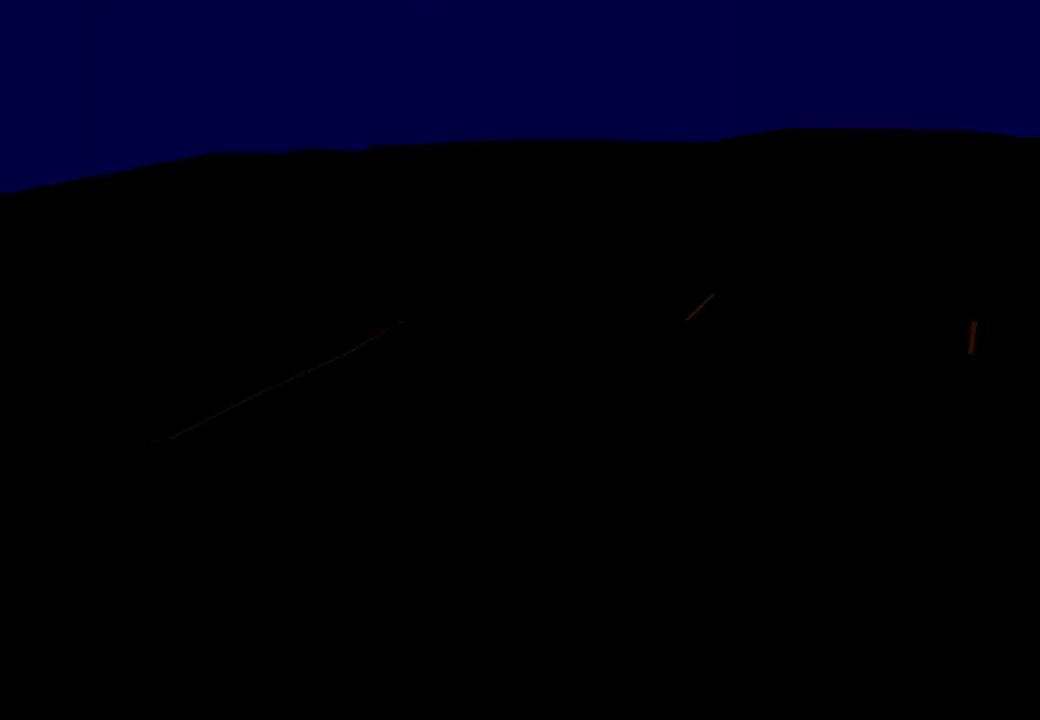
{"buttons": ["START"], "left_stick": "center", "right_stick": "center", "events": [[83, "START", "up"], [183, "START", "down"], [283, "START", "up"], [350, "START", "down"], [400, "START", "up"], [500, "START", "down"]]}
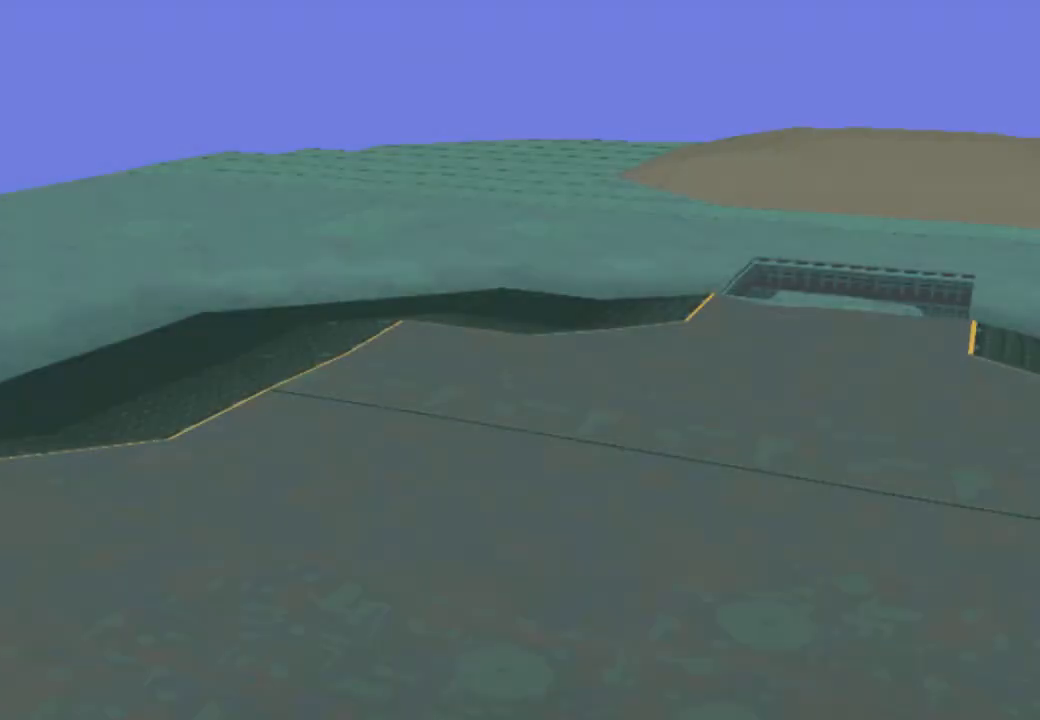
{"buttons": ["START"], "left_stick": "center", "right_stick": "center", "events": [[83, "START", "up"], [150, "START", "down"], [250, "START", "up"], [317, "START", "down"], [417, "START", "up"], [450, "START", "down"]]}
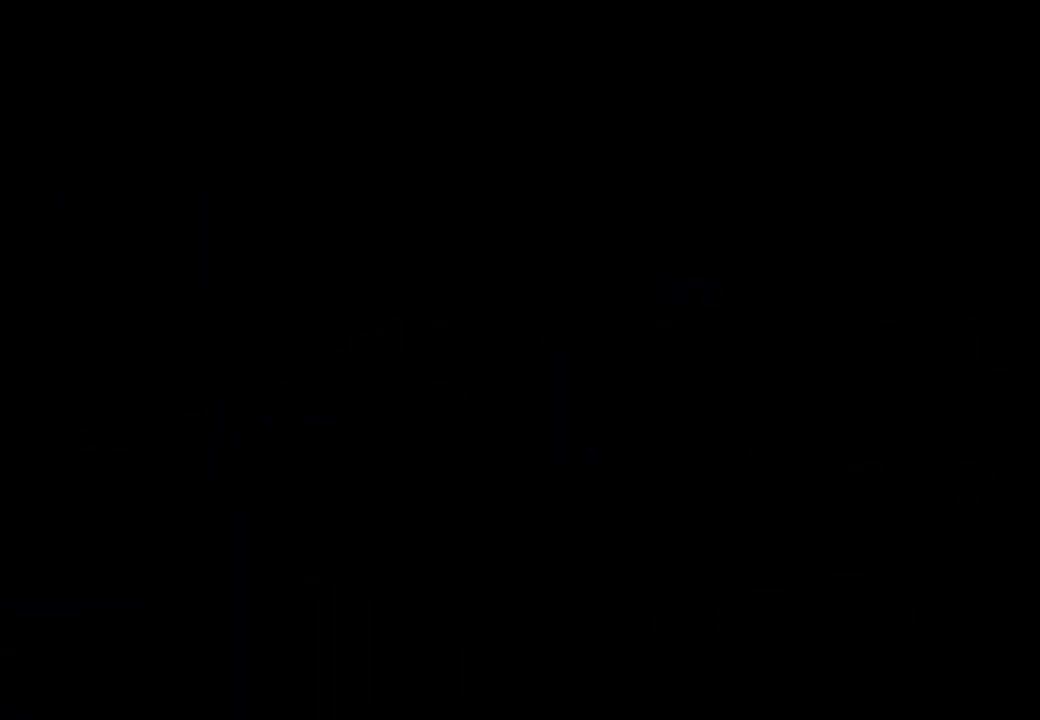
{"buttons": ["R1"], "left_stick": "center", "right_stick": "center", "events": [[83, "START", "up"], [350, "R1", "down"]]}
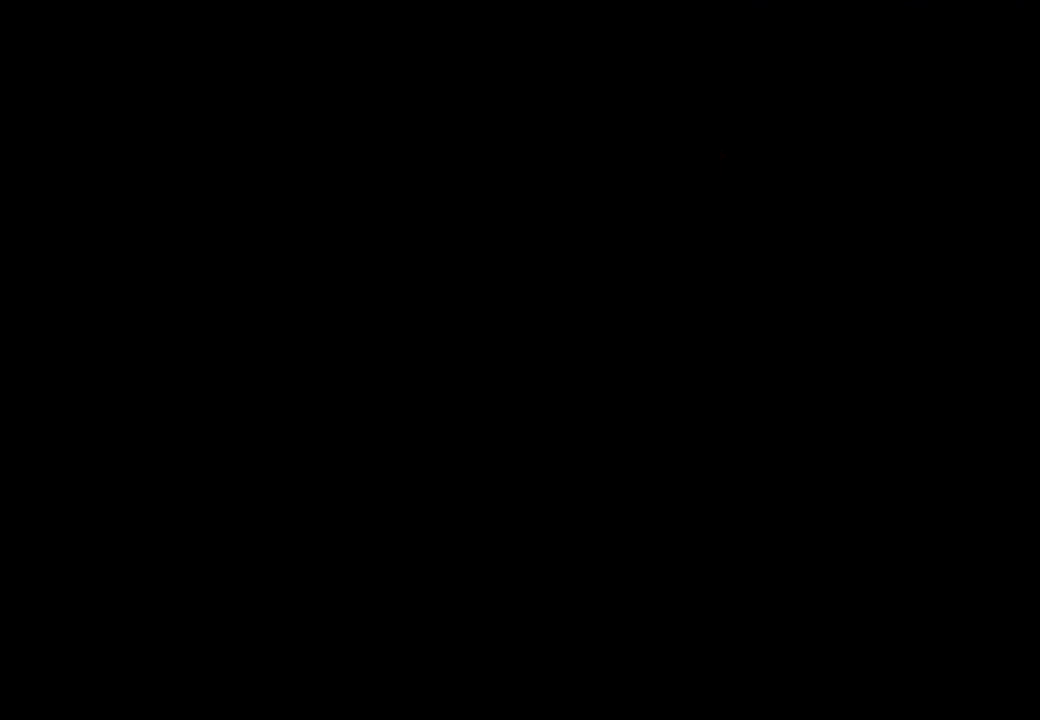
{"buttons": ["R1"], "left_stick": "center", "right_stick": "center", "events": []}
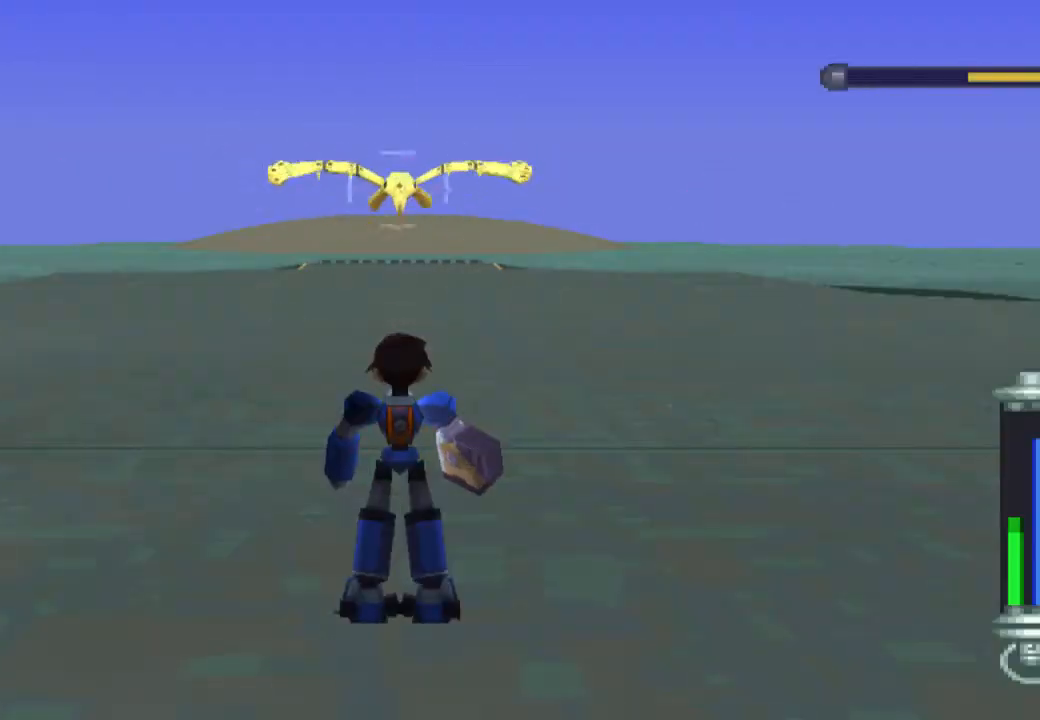
{"buttons": ["R1"], "left_stick": "center", "right_stick": "center", "events": []}
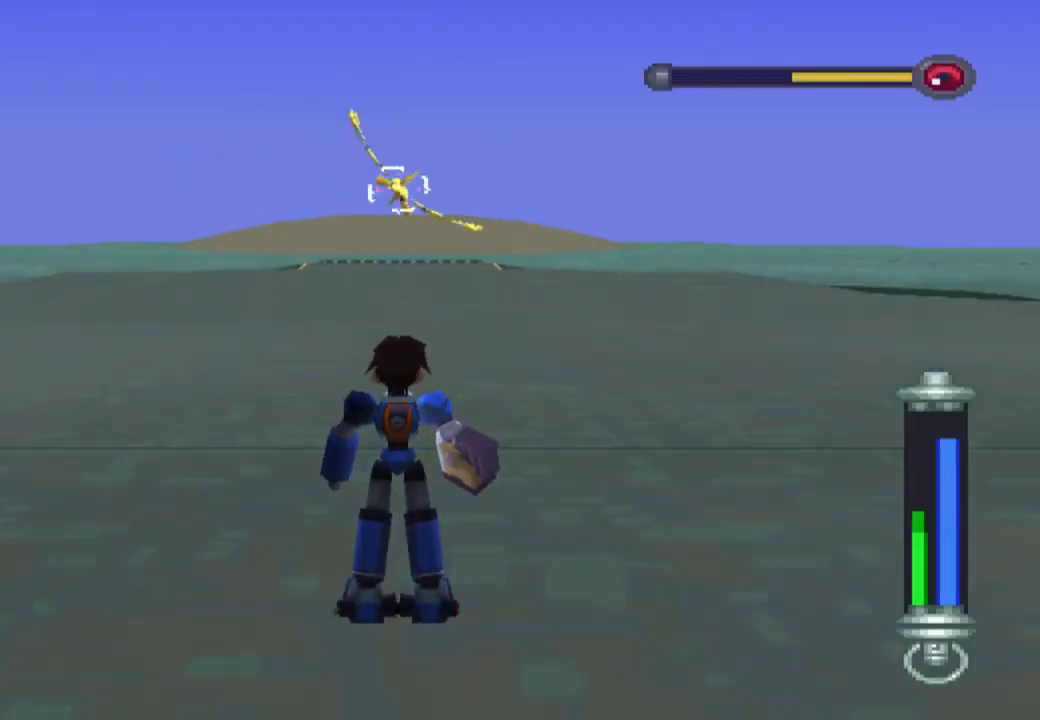
{"buttons": ["R1"], "left_stick": "center", "right_stick": "center", "events": [[117, "DPAD_UP", "down"], [167, "DPAD_UP", "up"], [300, "DPAD_UP", "down"], [400, "DPAD_UP", "up"]]}
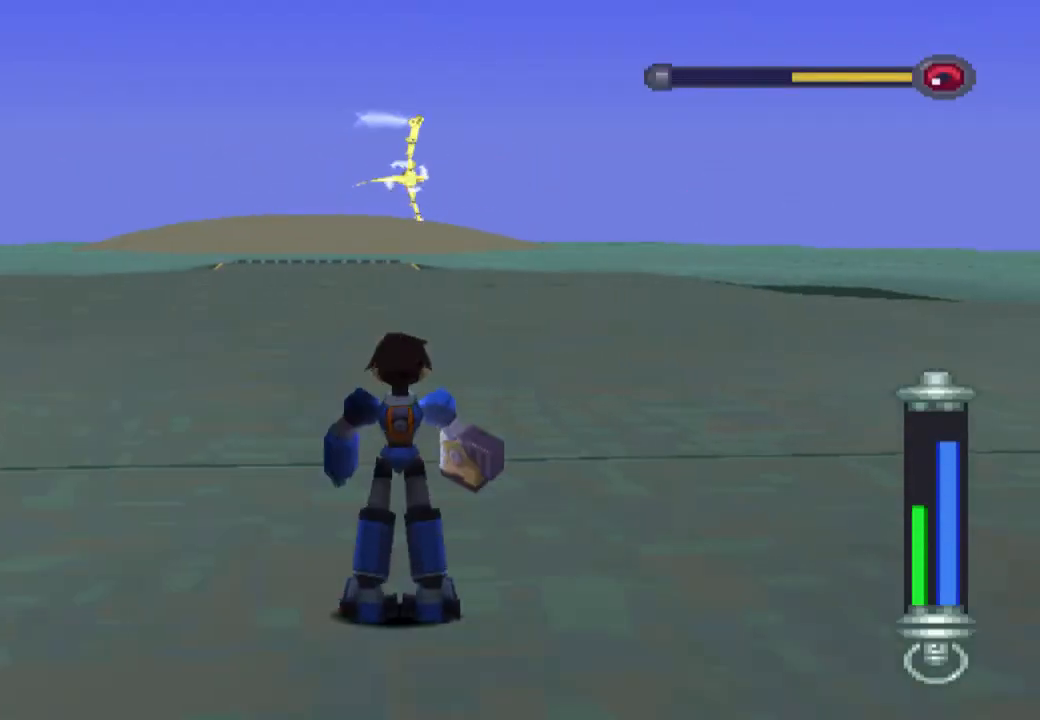
{"buttons": ["R1"], "left_stick": "center", "right_stick": "center", "events": [[33, "DPAD_UP", "down"], [67, "DPAD_UP", "up"], [217, "DPAD_UP", "down"], [283, "DPAD_UP", "up"], [400, "DPAD_UP", "down"], [483, "DPAD_UP", "up"]]}
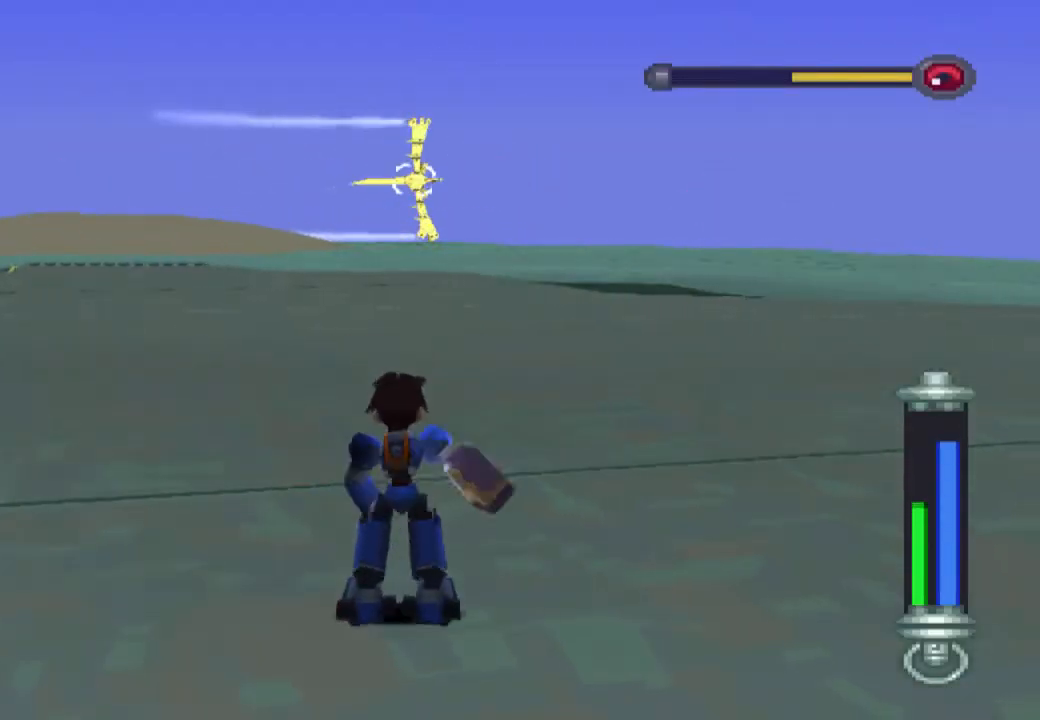
{"buttons": ["R1"], "left_stick": "center", "right_stick": "center", "events": []}
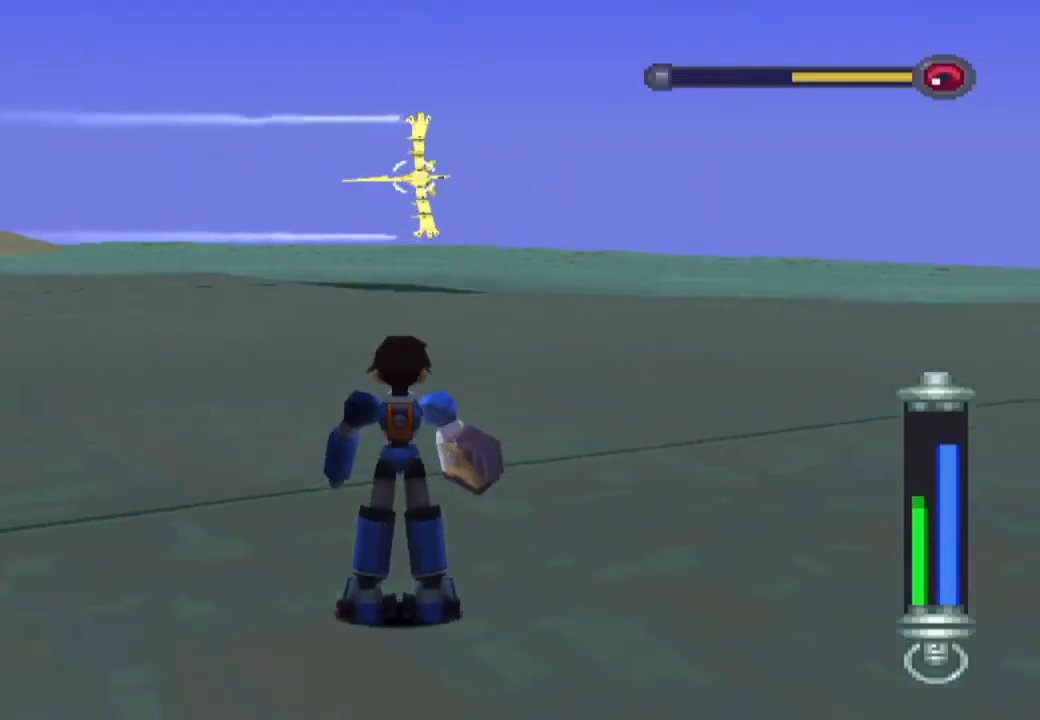
{"buttons": ["R1", "DPAD_RIGHT"], "left_stick": "center", "right_stick": "center", "events": [[17, "DPAD_RIGHT", "down"], [150, "DPAD_RIGHT", "up"], [217, "DPAD_RIGHT", "down"], [317, "DPAD_RIGHT", "up"], [417, "DPAD_RIGHT", "down"]]}
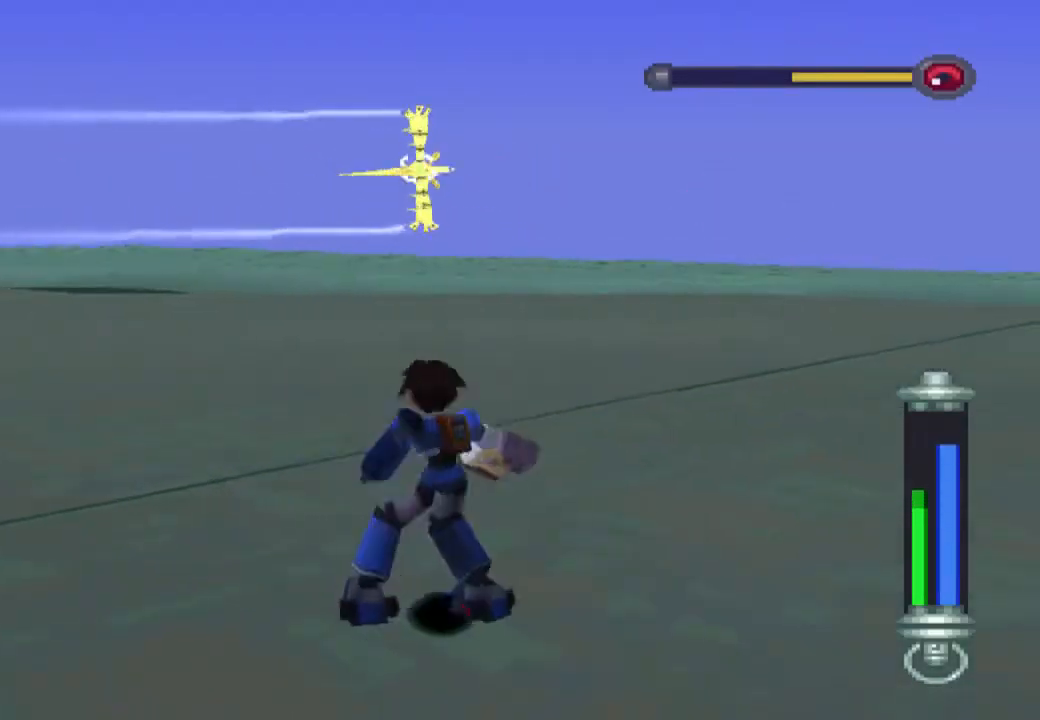
{"buttons": ["R1"], "left_stick": "center", "right_stick": "center", "events": [[17, "DPAD_RIGHT", "up"]]}
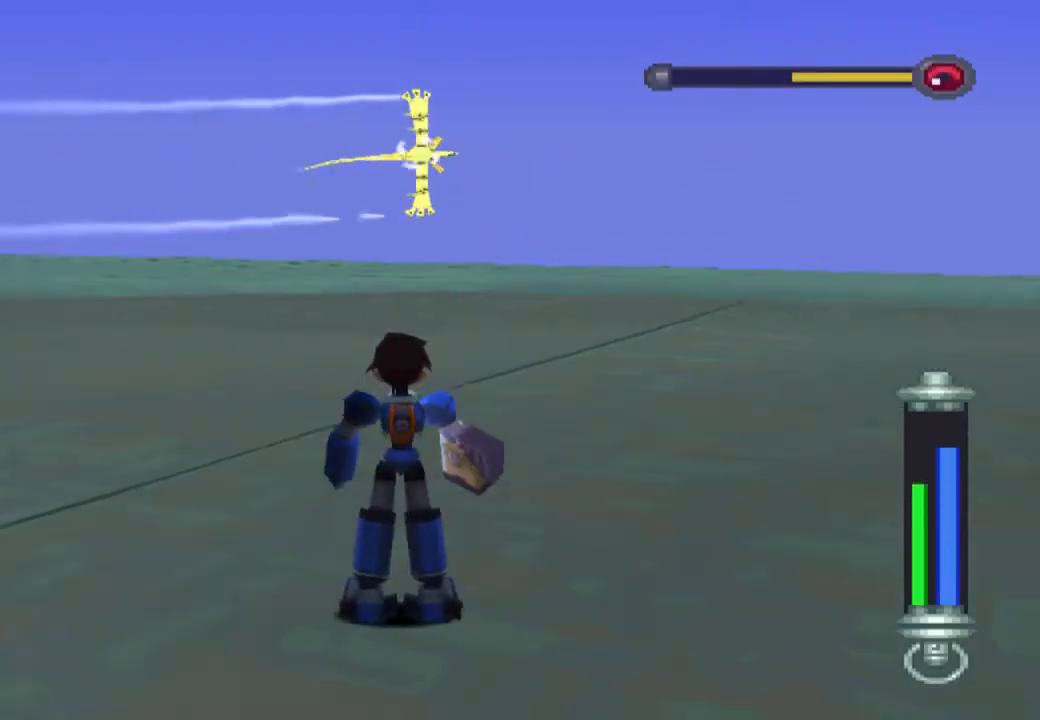
{"buttons": ["R1", "DPAD_DOWN"], "left_stick": "center", "right_stick": "center", "events": [[83, "DPAD_DOWN", "down"], [183, "DPAD_DOWN", "up"], [250, "DPAD_DOWN", "down"], [350, "DPAD_DOWN", "up"], [450, "DPAD_DOWN", "down"]]}
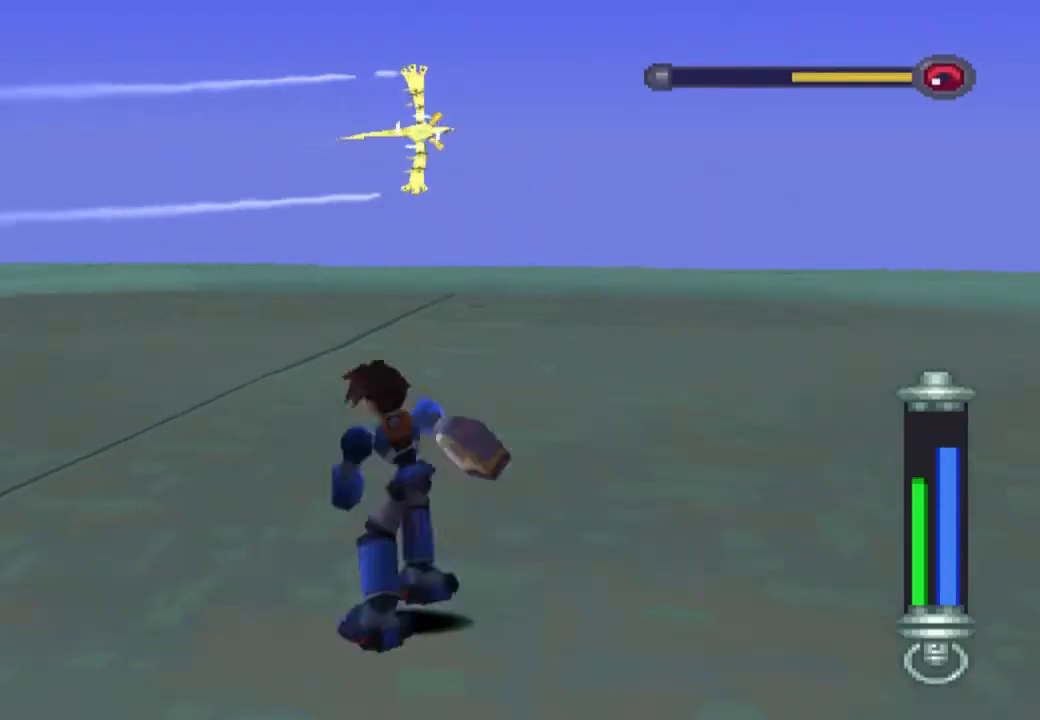
{"buttons": ["R1"], "left_stick": "center", "right_stick": "center", "events": [[17, "DPAD_DOWN", "up"], [150, "DPAD_DOWN", "down"], [250, "DPAD_DOWN", "up"]]}
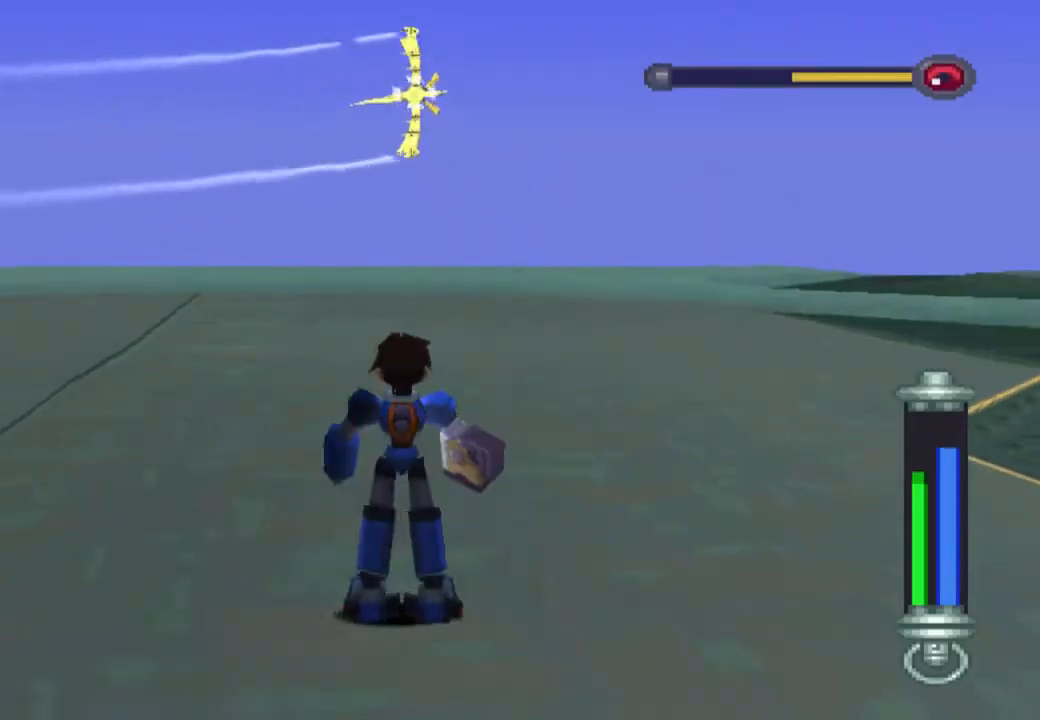
{"buttons": ["R1", "DPAD_UP"], "left_stick": "center", "right_stick": "center", "events": [[133, "DPAD_UP", "down"]]}
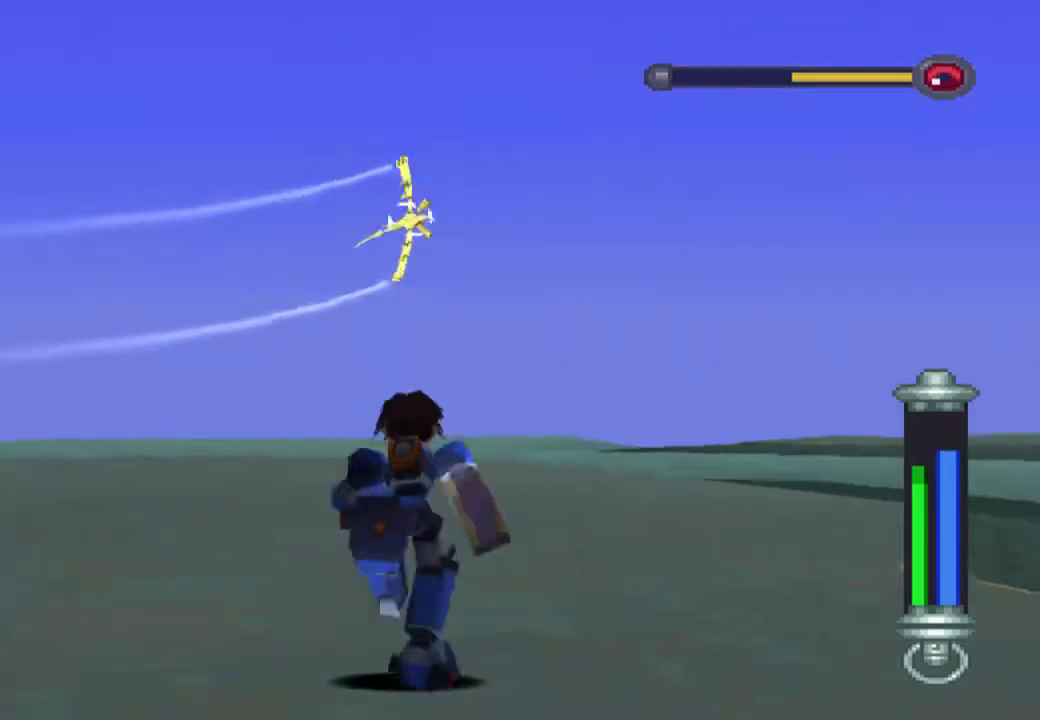
{"buttons": ["TRIANGLE", "R1", "DPAD_UP"], "left_stick": "center", "right_stick": "center", "events": [[33, "TRIANGLE", "down"], [300, "DPAD_UP", "up"], [417, "DPAD_UP", "down"]]}
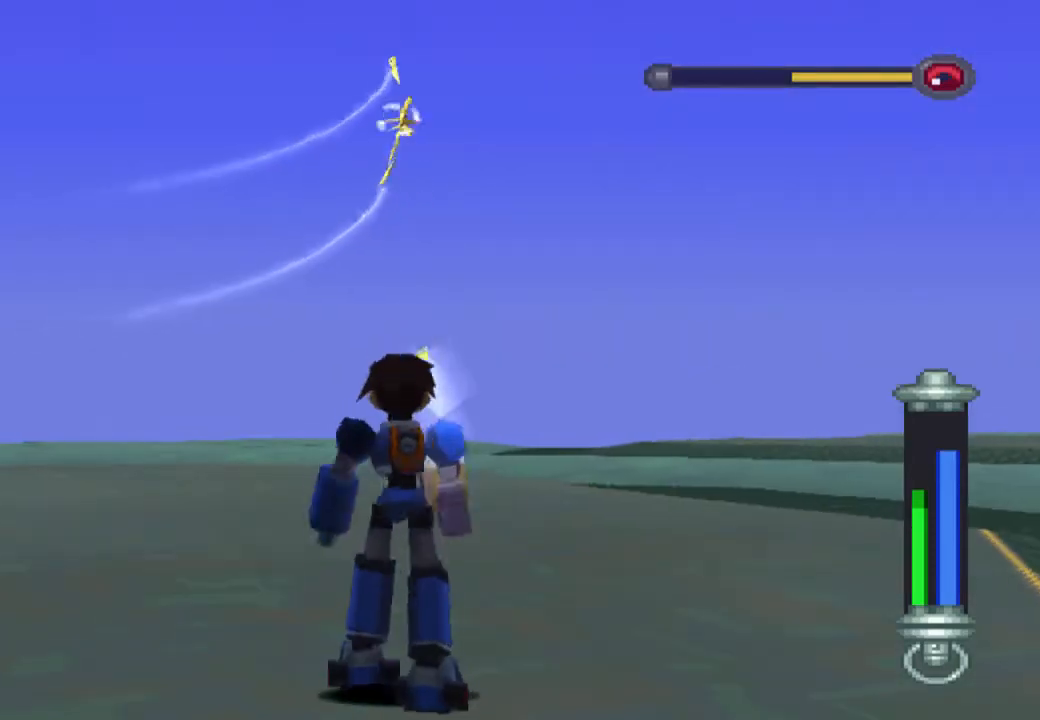
{"buttons": ["TRIANGLE", "R1"], "left_stick": "center", "right_stick": "center", "events": [[33, "DPAD_UP", "up"], [133, "DPAD_UP", "down"], [250, "DPAD_UP", "up"], [333, "DPAD_UP", "down"], [400, "DPAD_UP", "up"]]}
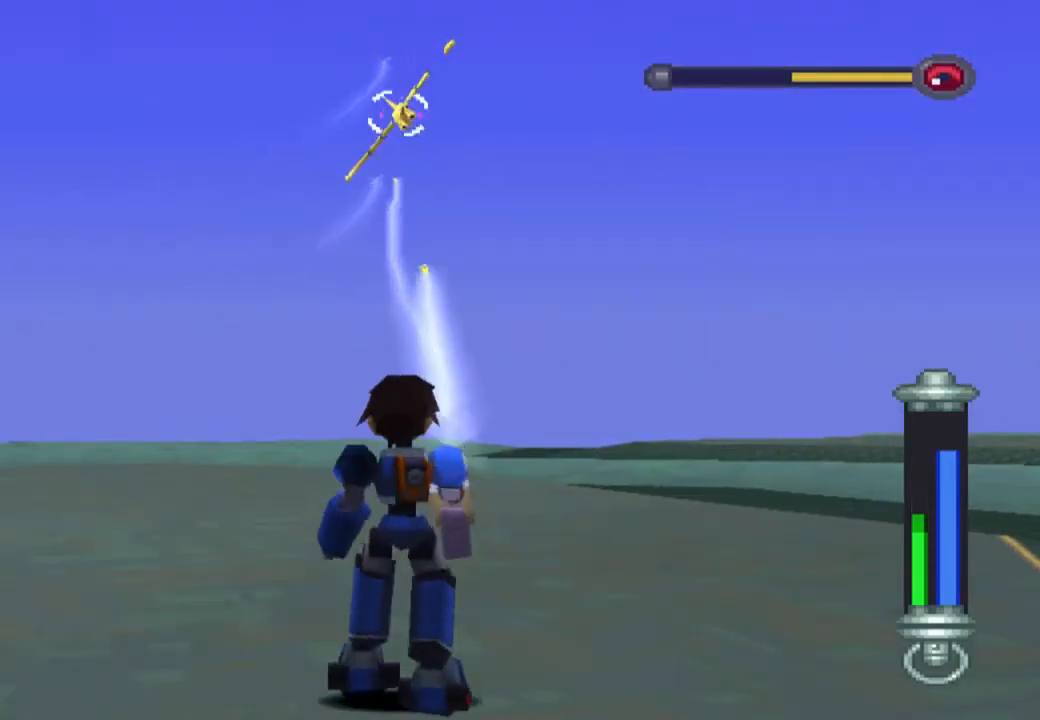
{"buttons": ["TRIANGLE", "R1"], "left_stick": "center", "right_stick": "center", "events": [[17, "DPAD_UP", "down"], [117, "DPAD_UP", "up"], [217, "DPAD_UP", "down"], [317, "DPAD_UP", "up"], [383, "DPAD_UP", "down"], [483, "DPAD_UP", "up"]]}
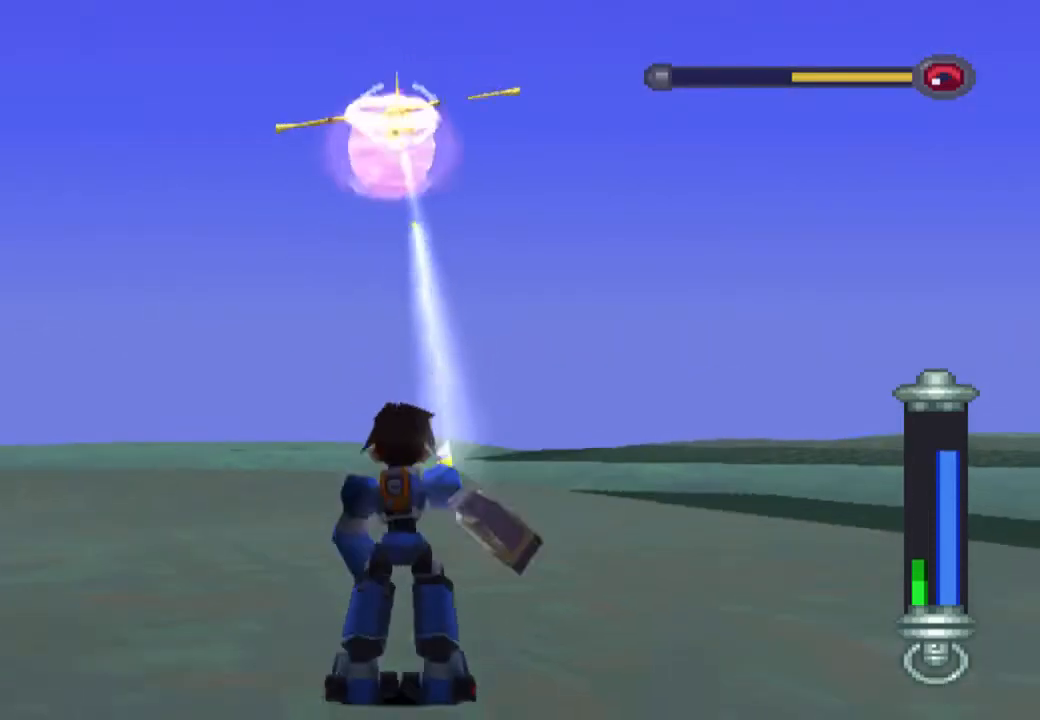
{"buttons": ["TRIANGLE", "R1", "DPAD_UP"], "left_stick": "center", "right_stick": "center", "events": [[100, "DPAD_UP", "down"], [217, "DPAD_UP", "up"], [283, "DPAD_UP", "down"], [367, "DPAD_UP", "up"], [483, "DPAD_UP", "down"]]}
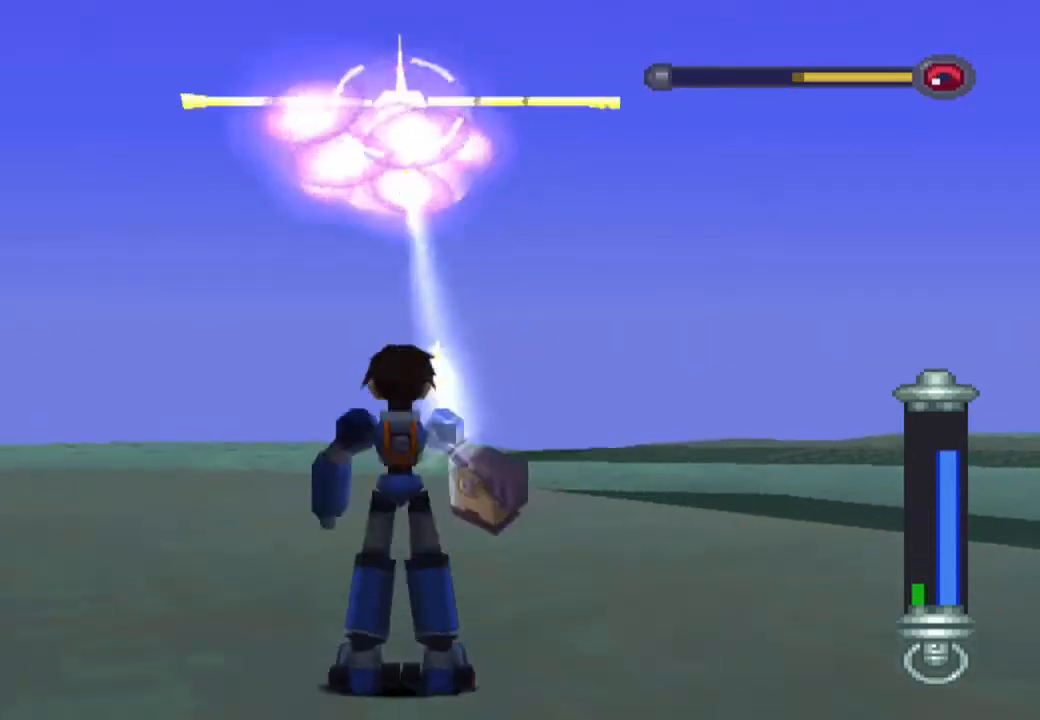
{"buttons": [], "left_stick": "center", "right_stick": "center", "events": [[33, "DPAD_UP", "up"], [133, "R1", "up"], [133, "TRIANGLE", "up"], [267, "CROSS", "down"], [267, "R1", "down"], [383, "CROSS", "up"], [383, "R1", "up"]]}
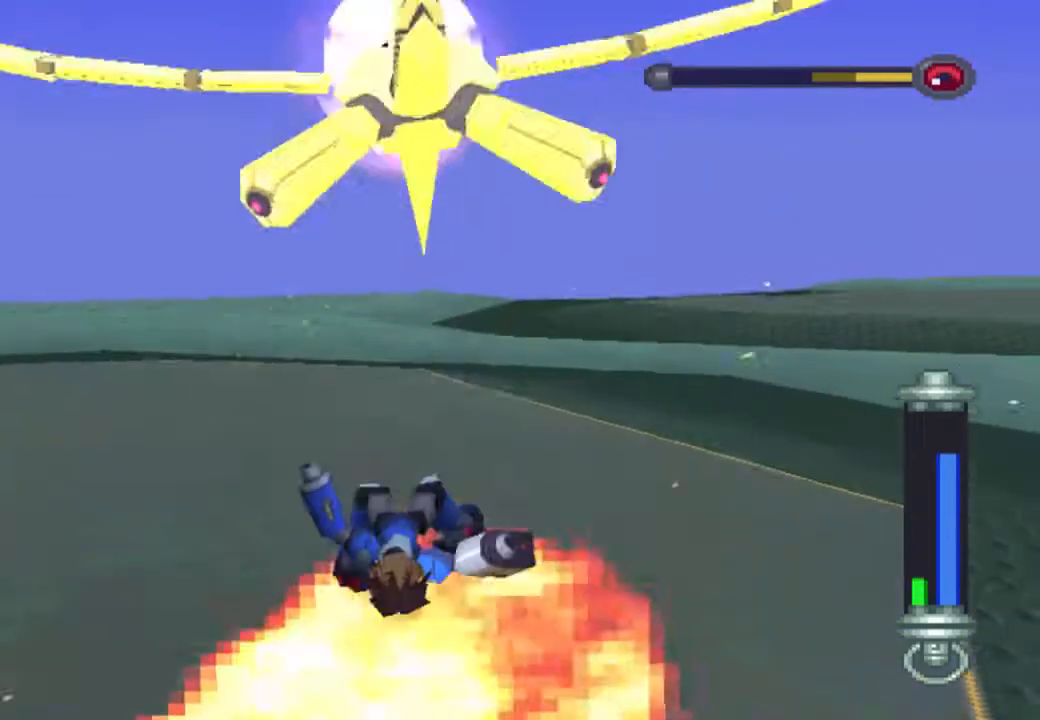
{"buttons": [], "left_stick": "center", "right_stick": "center", "events": []}